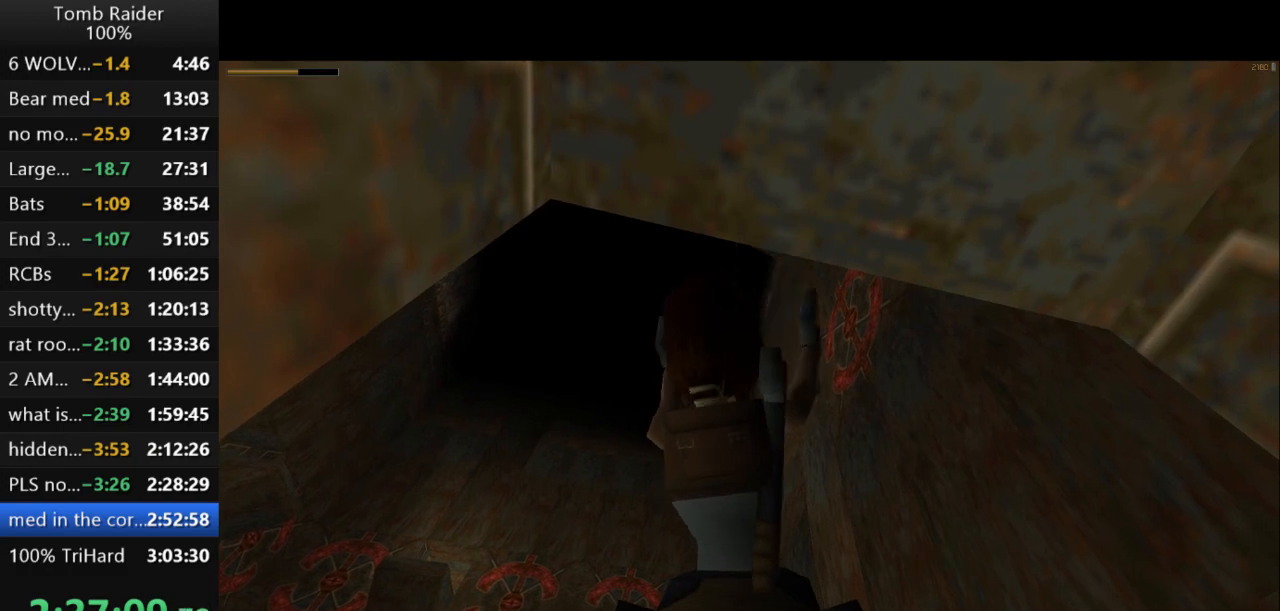
Gameplay with keyboard; each line is a JSON object with the keys held at the frame after it. "events" lists presses ("down") and releases ("up") of "action", "action2", "down", "guns", "inv", "jump", "left", "look", "lstep", "right", "roll", "roll2", "rstep", "up" and "walk" between this image and that frame as [ms after this image, input, new state], when the widget could be followed in between. No other keys are recorded. Mouse input is not recorded. Key names are as the overlay labels them; some are game actions (e.g. jump) rather than physical keys.
{"keys": ["up"], "events": [[167, "guns", "down"], [233, "action2", "up"], [300, "guns", "up"], [500, "up", "down"]]}
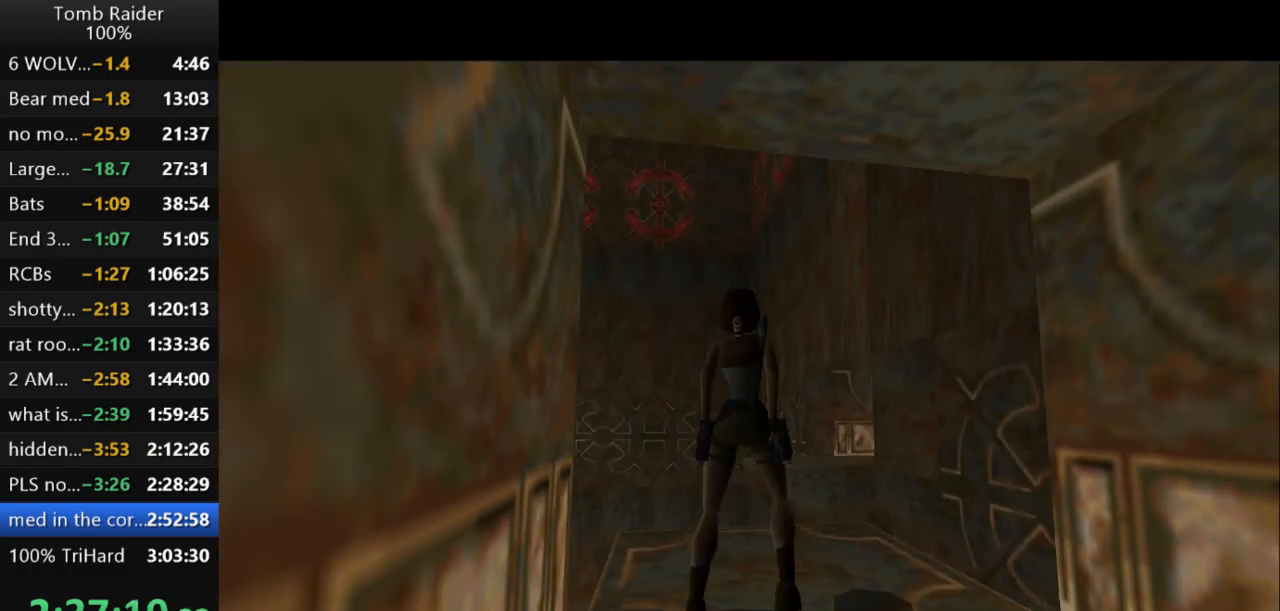
{"keys": ["jump", "up"], "events": [[100, "right", "down"], [267, "jump", "down"], [400, "right", "up"]]}
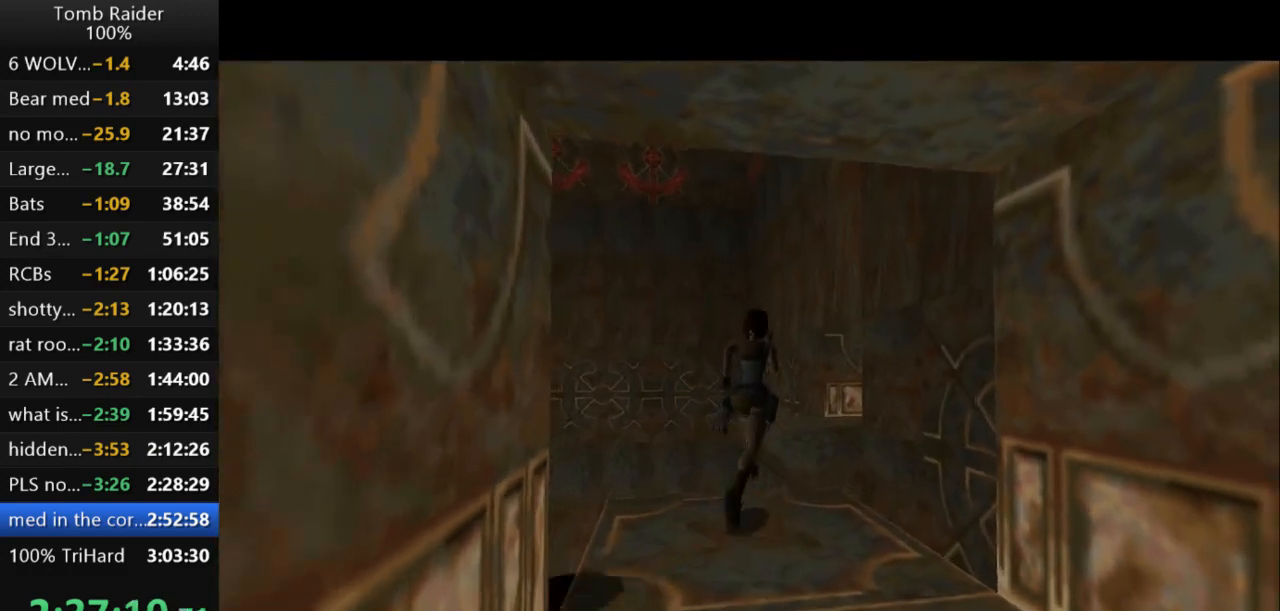
{"keys": ["up"], "events": [[433, "jump", "up"]]}
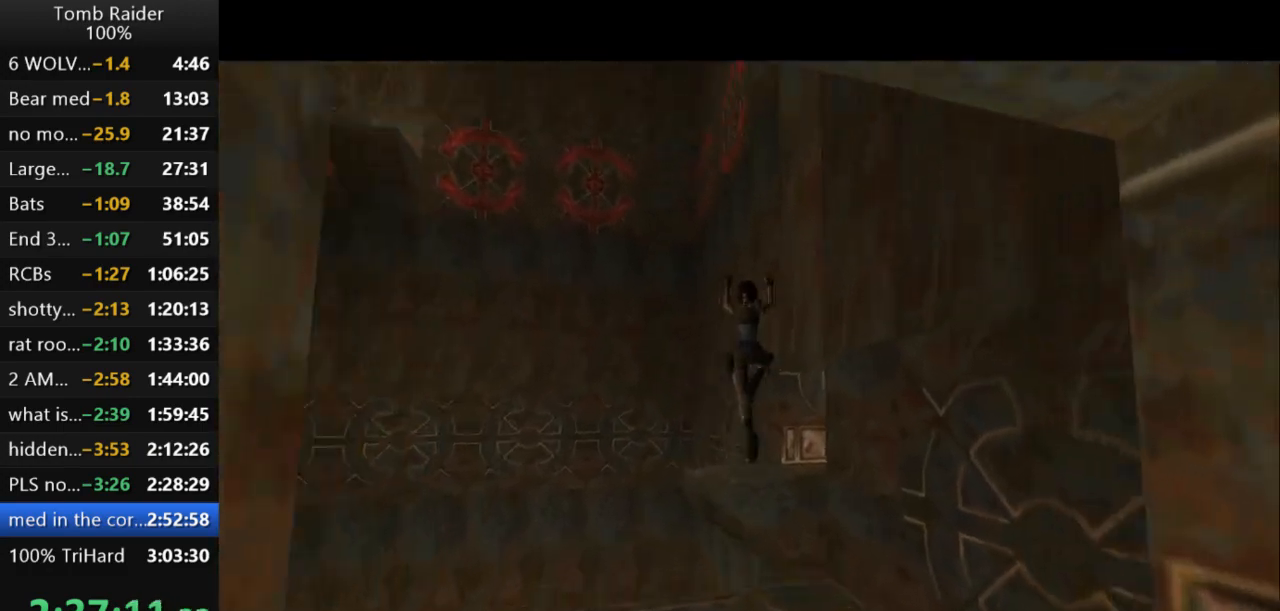
{"keys": [], "events": [[33, "up", "up"], [67, "guns", "down"], [233, "guns", "up"]]}
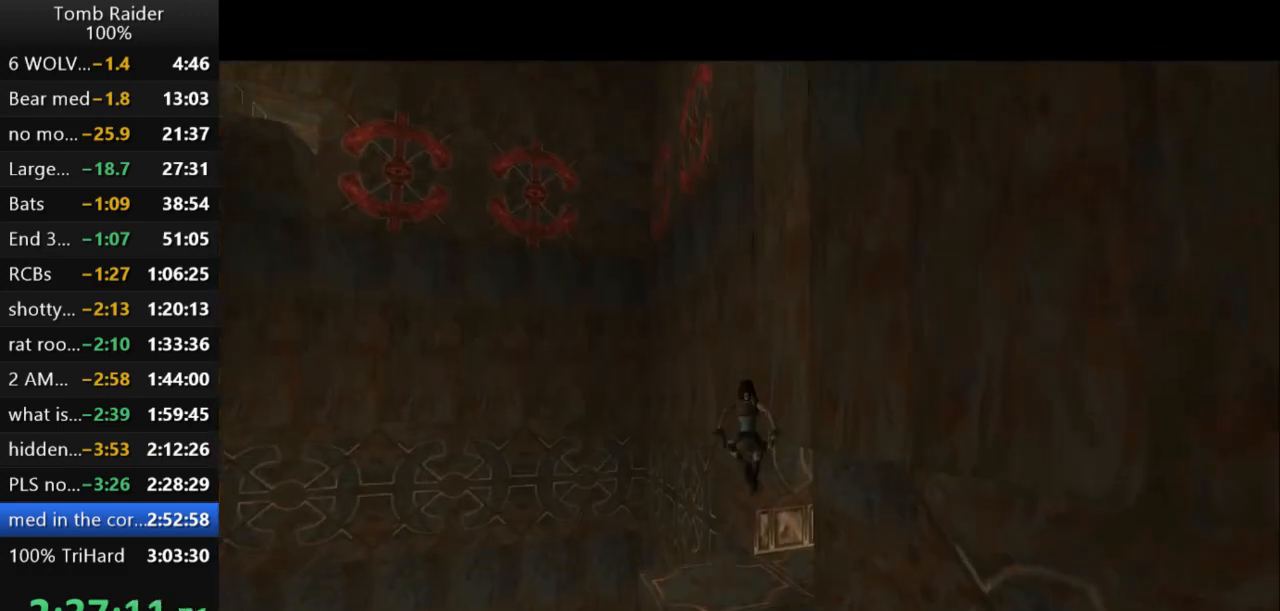
{"keys": [], "events": []}
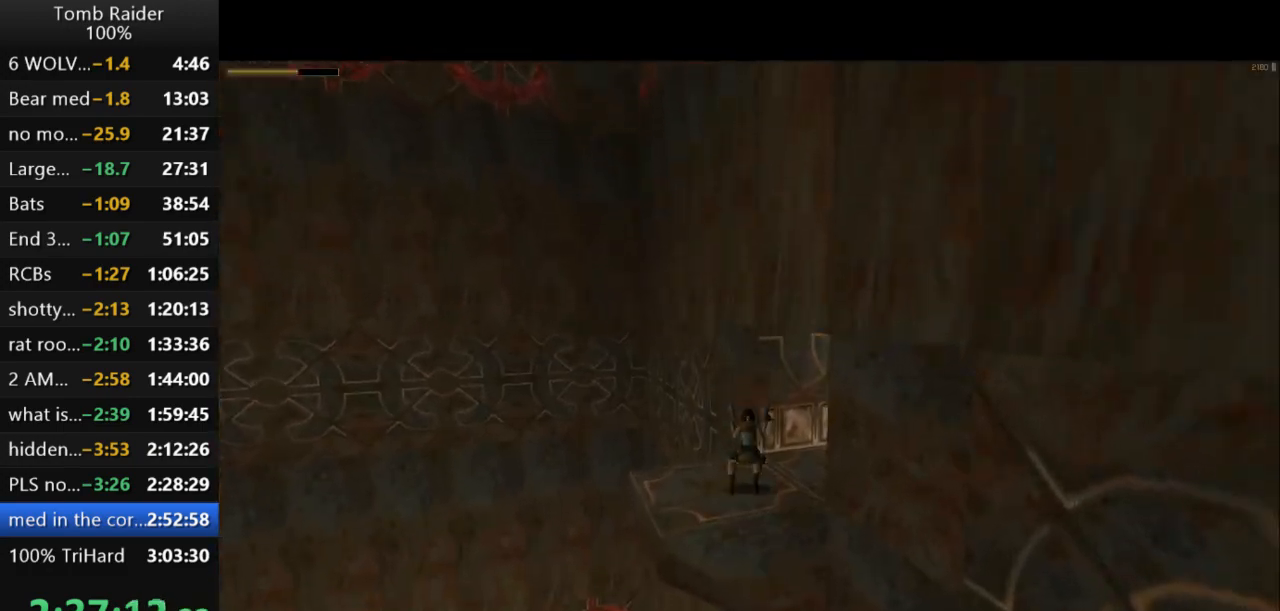
{"keys": ["left"], "events": [[133, "left", "down"]]}
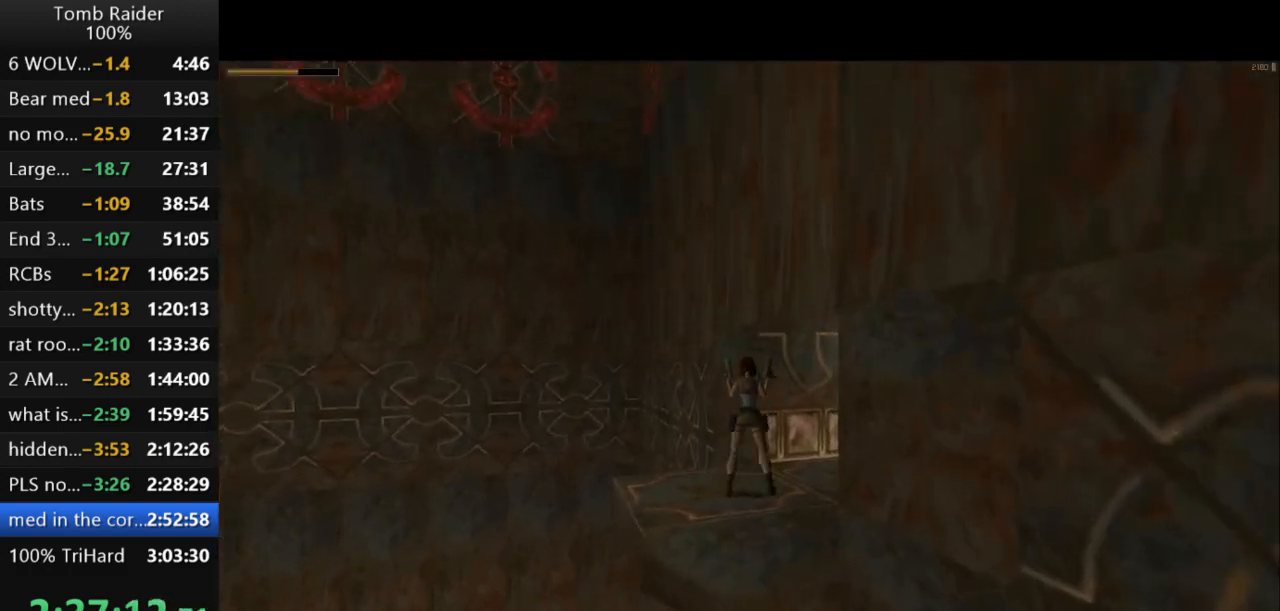
{"keys": ["left"], "events": []}
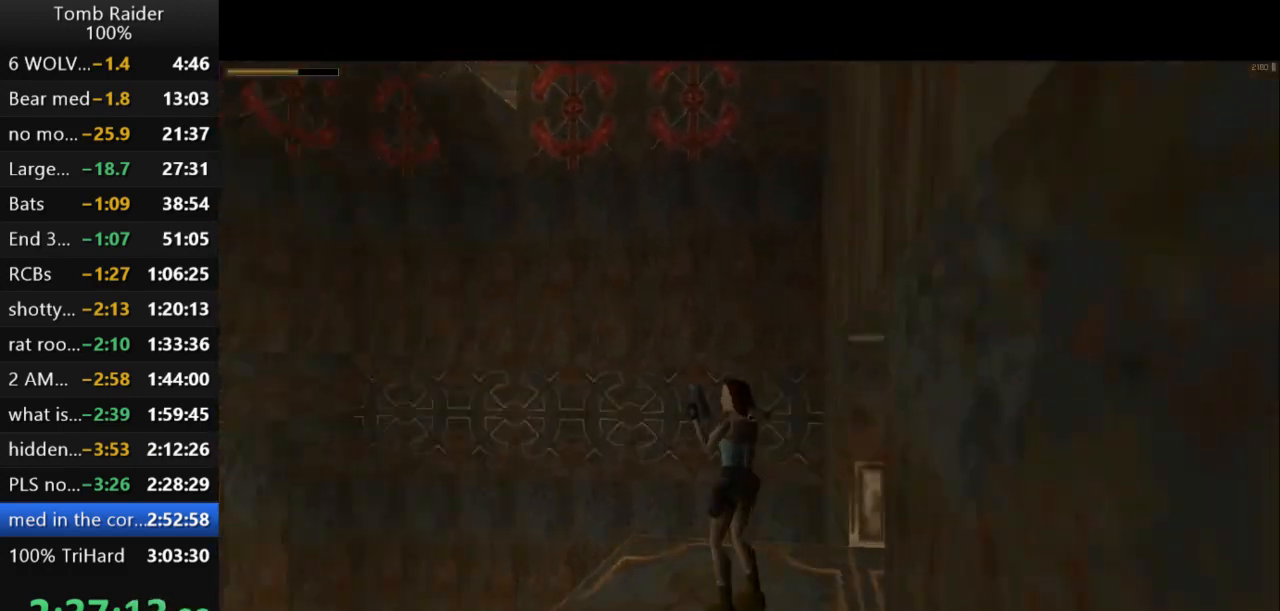
{"keys": ["action2"], "events": [[233, "action2", "down"], [267, "left", "up"]]}
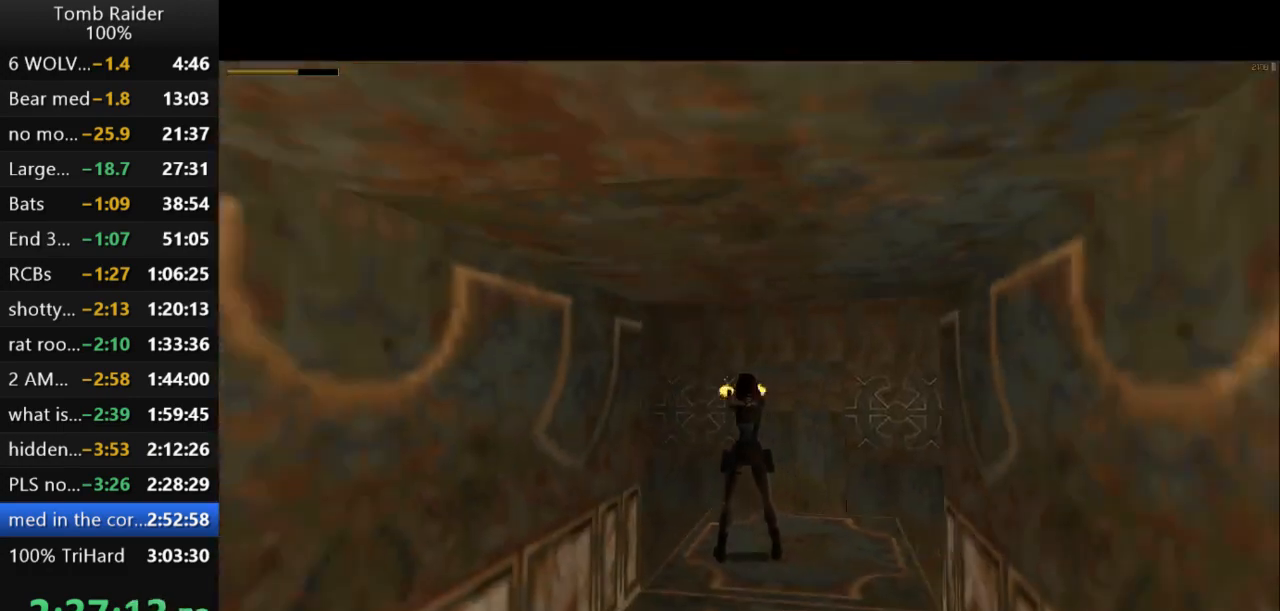
{"keys": ["action2"], "events": [[133, "left", "down"], [400, "left", "up"]]}
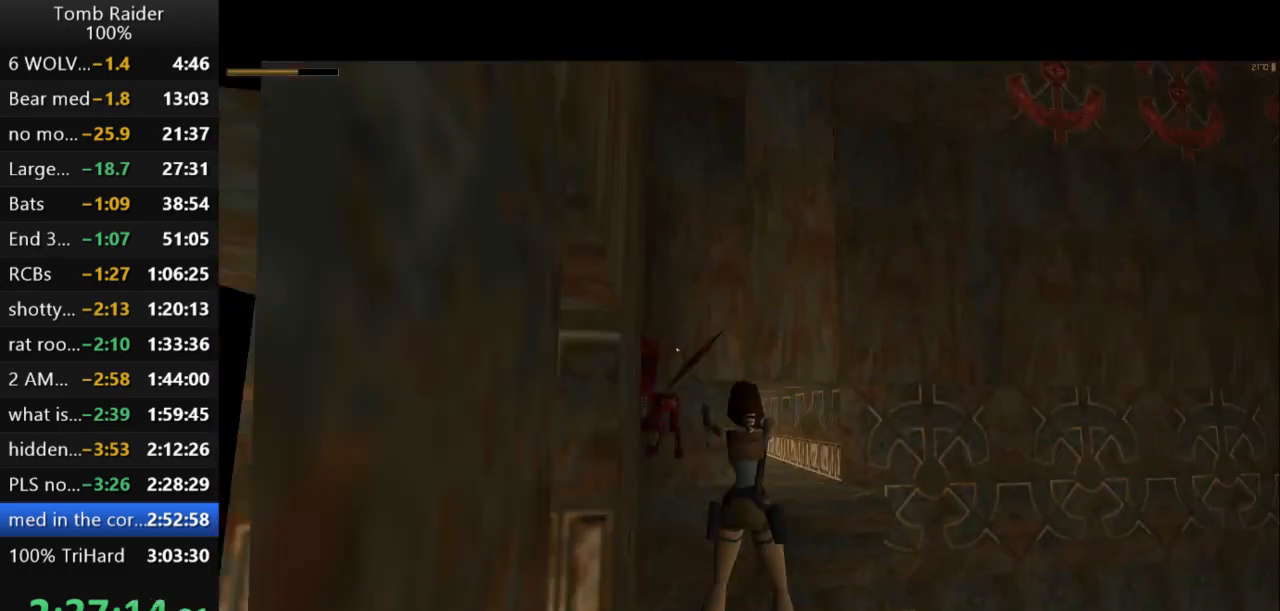
{"keys": ["action2"], "events": []}
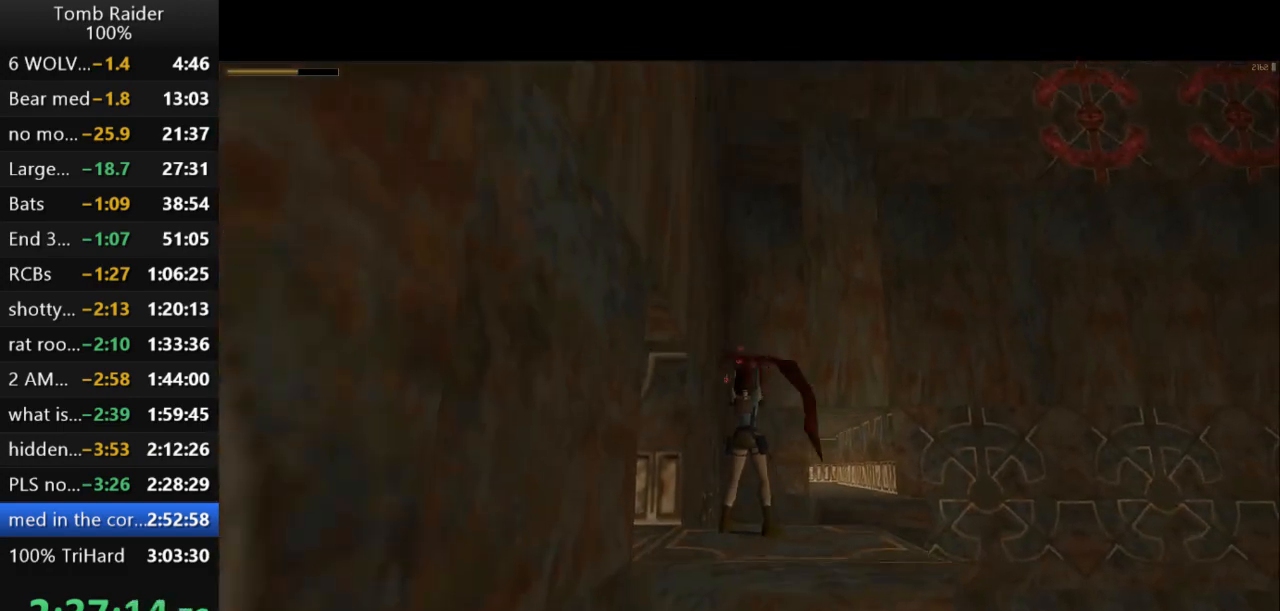
{"keys": ["left"], "events": [[467, "action2", "up"], [467, "left", "down"]]}
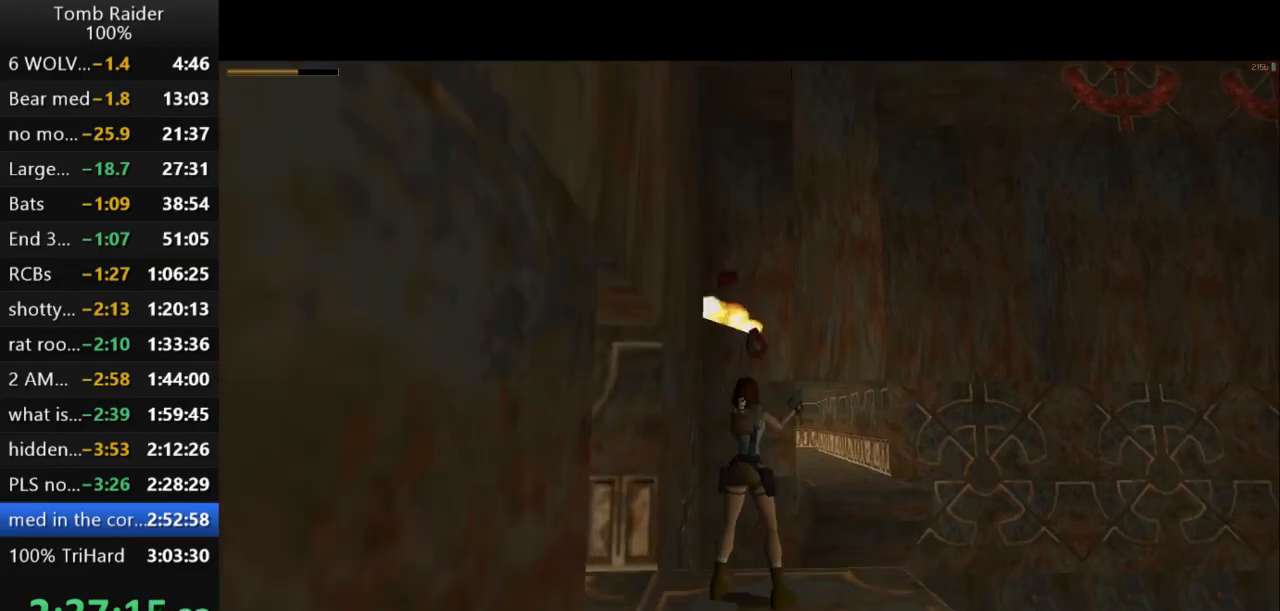
{"keys": ["left"], "events": [[200, "guns", "down"], [367, "guns", "up"]]}
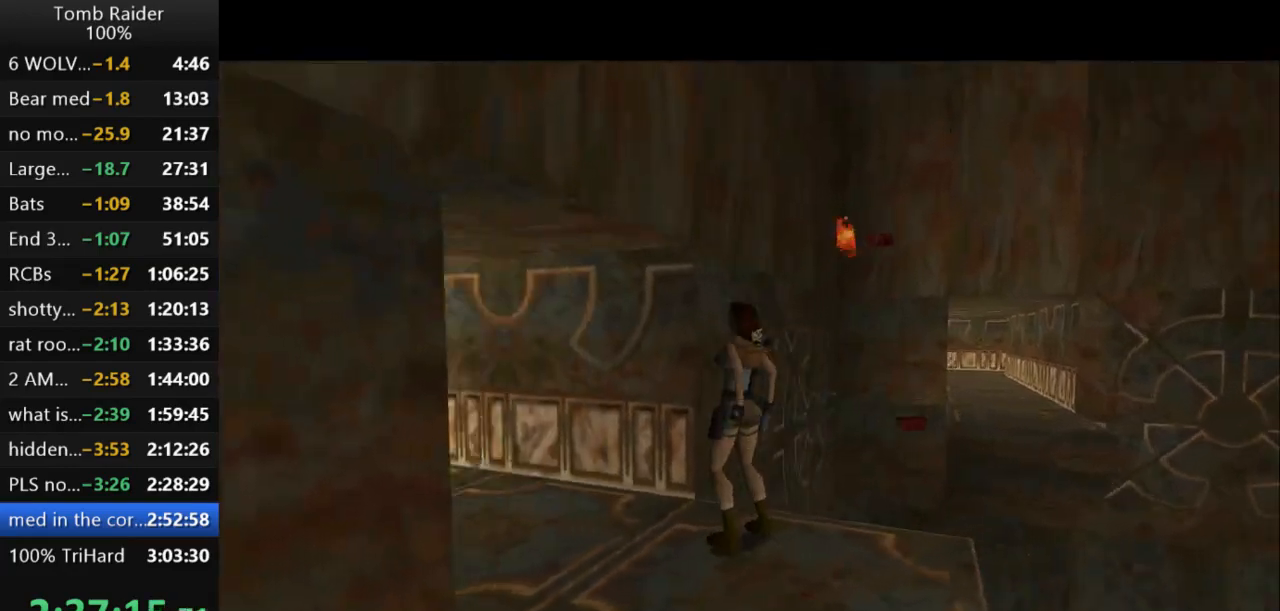
{"keys": ["right", "up"], "events": [[200, "left", "up"], [233, "up", "down"], [500, "right", "down"]]}
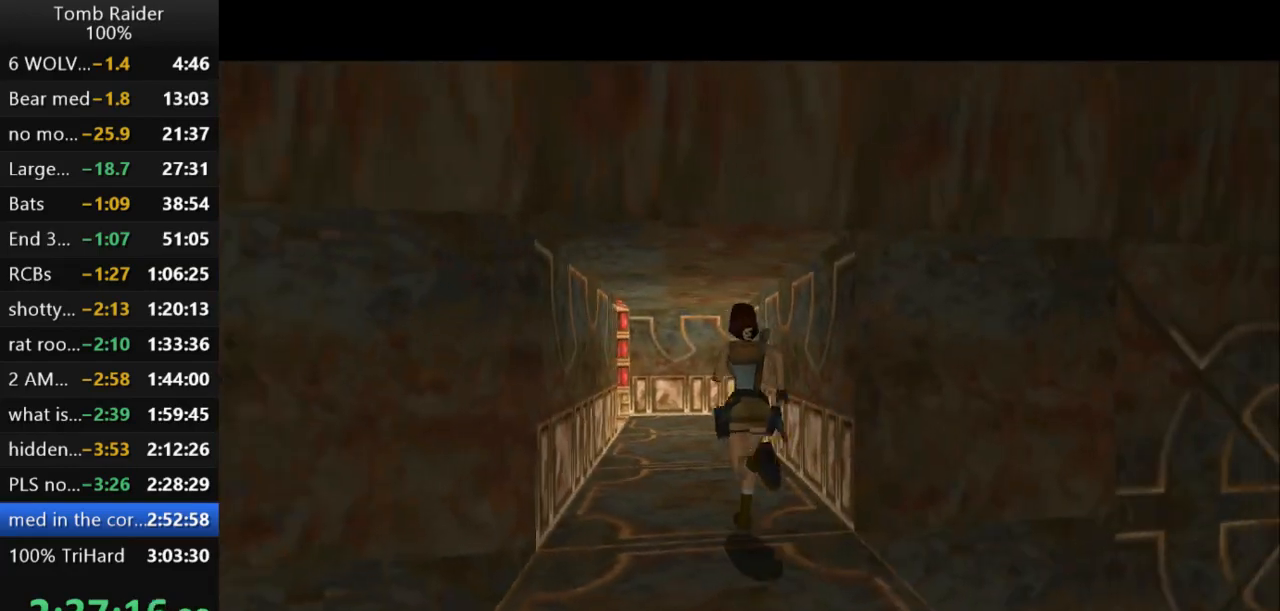
{"keys": ["jump", "up"], "events": [[167, "jump", "down"], [167, "right", "up"]]}
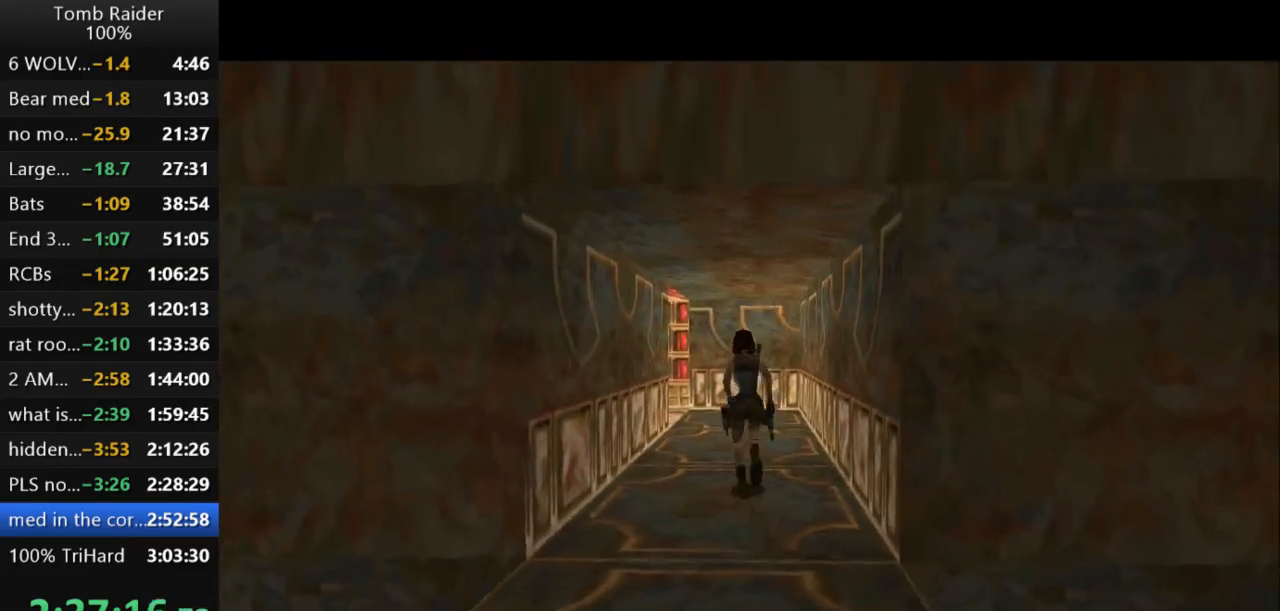
{"keys": ["guns", "left", "up"], "events": [[167, "jump", "up"], [267, "left", "down"], [400, "guns", "down"]]}
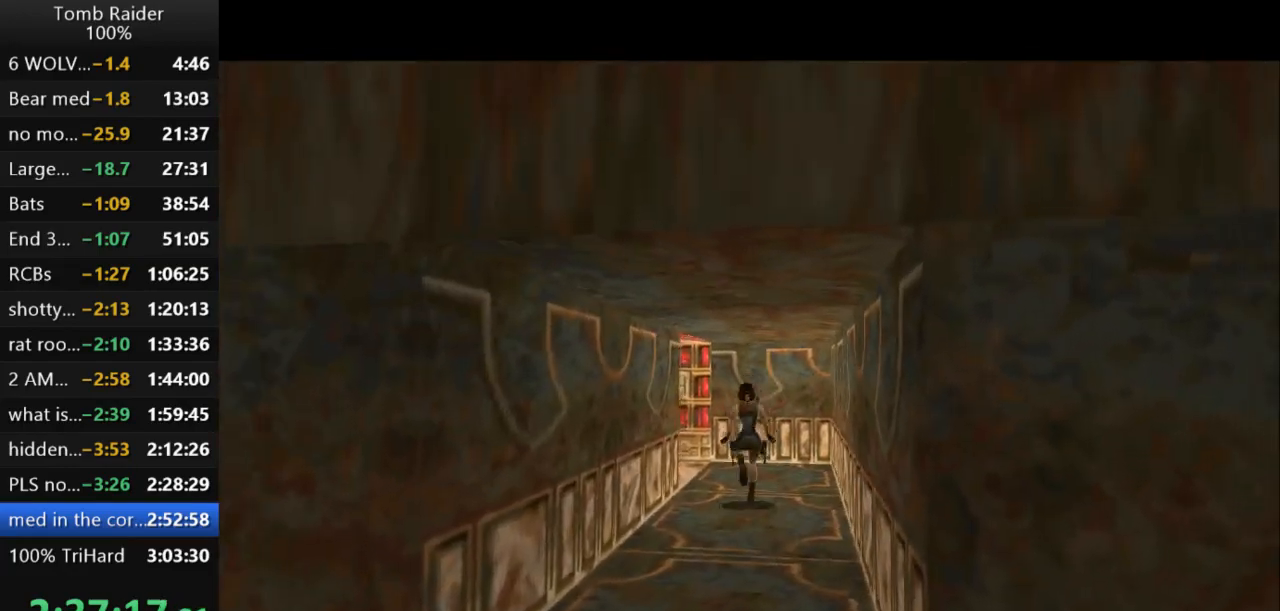
{"keys": ["left", "up"], "events": [[100, "guns", "up"]]}
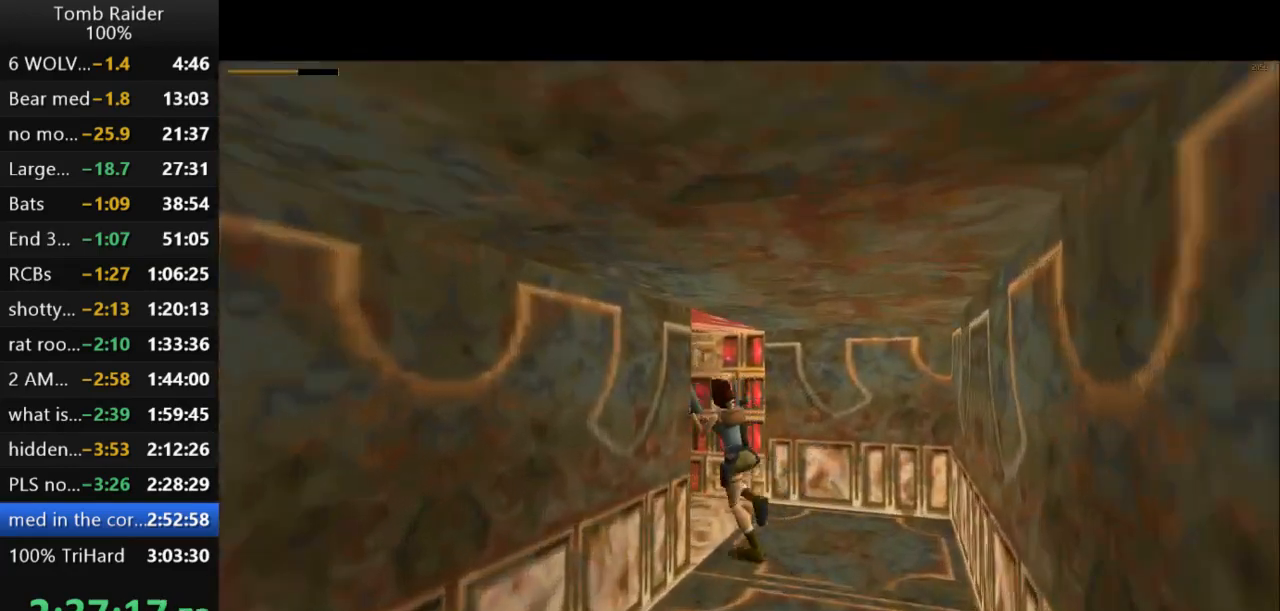
{"keys": ["left", "up"], "events": [[133, "left", "up"], [300, "left", "down"]]}
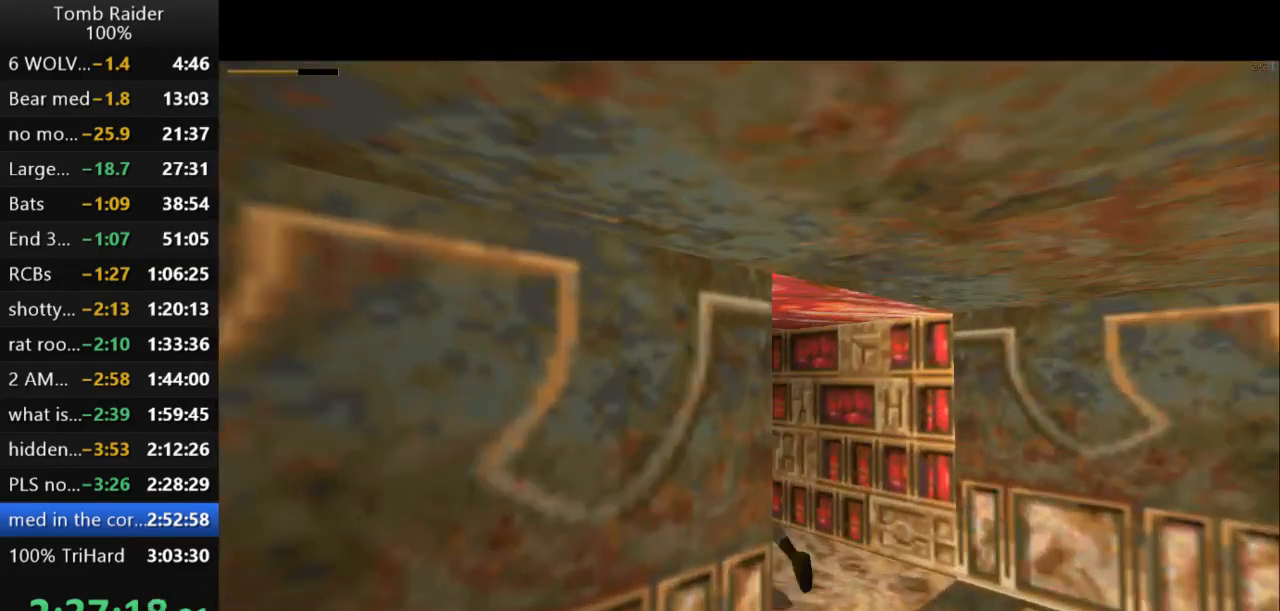
{"keys": [], "events": [[200, "left", "up"], [333, "up", "up"]]}
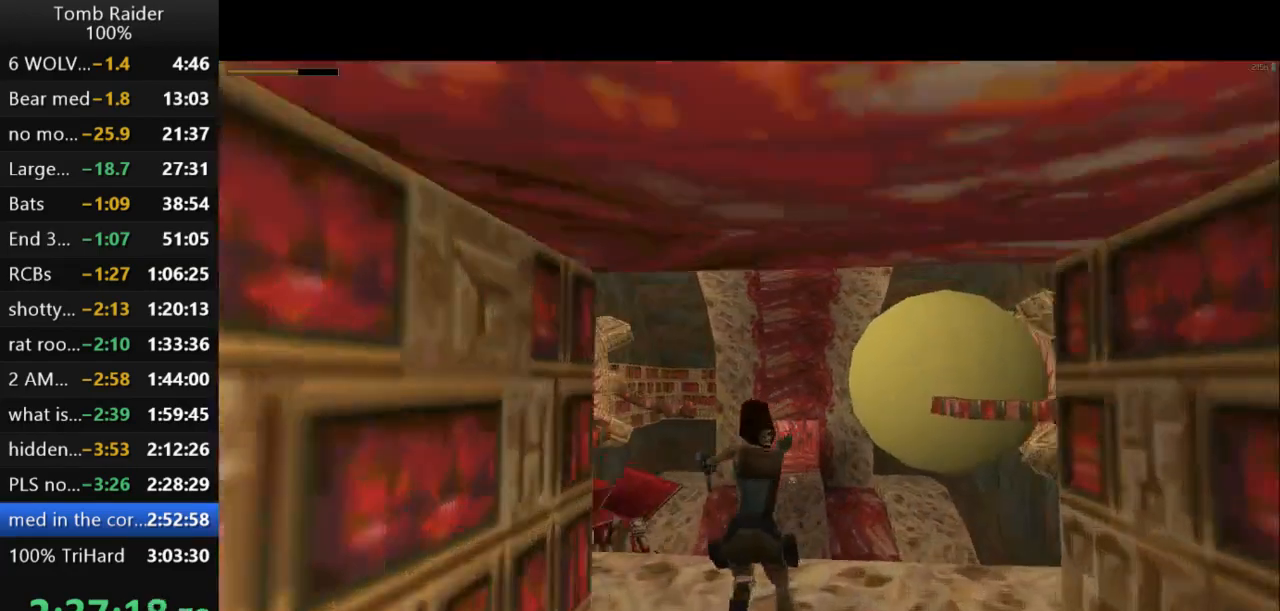
{"keys": ["action2"], "events": [[100, "action2", "down"]]}
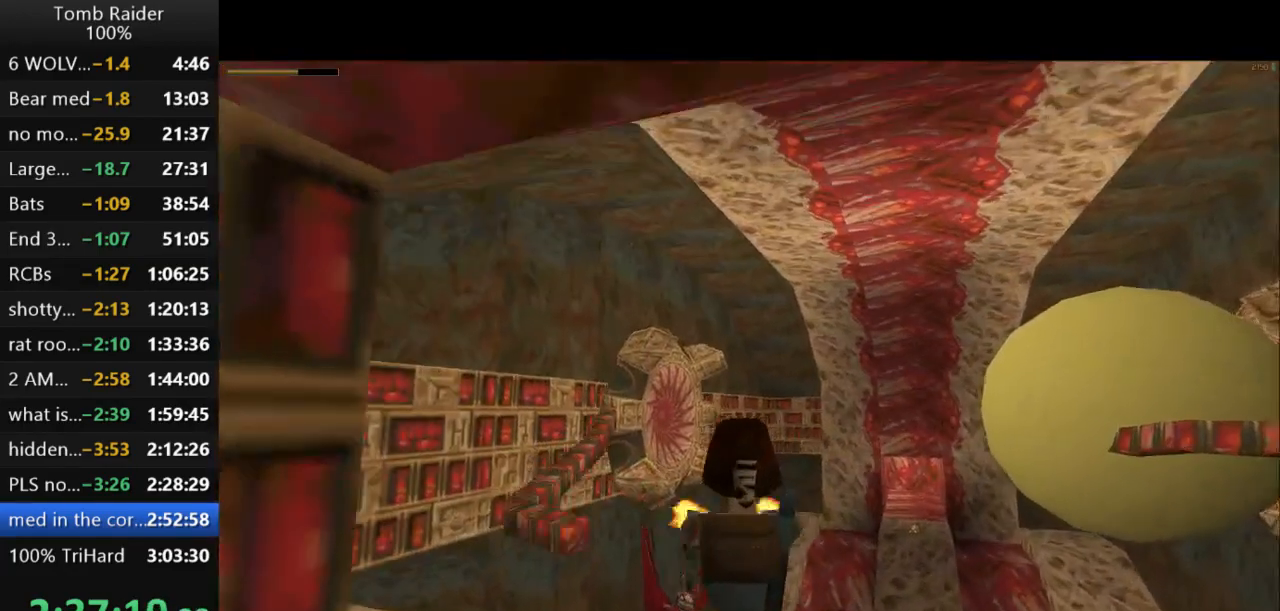
{"keys": ["action2"], "events": []}
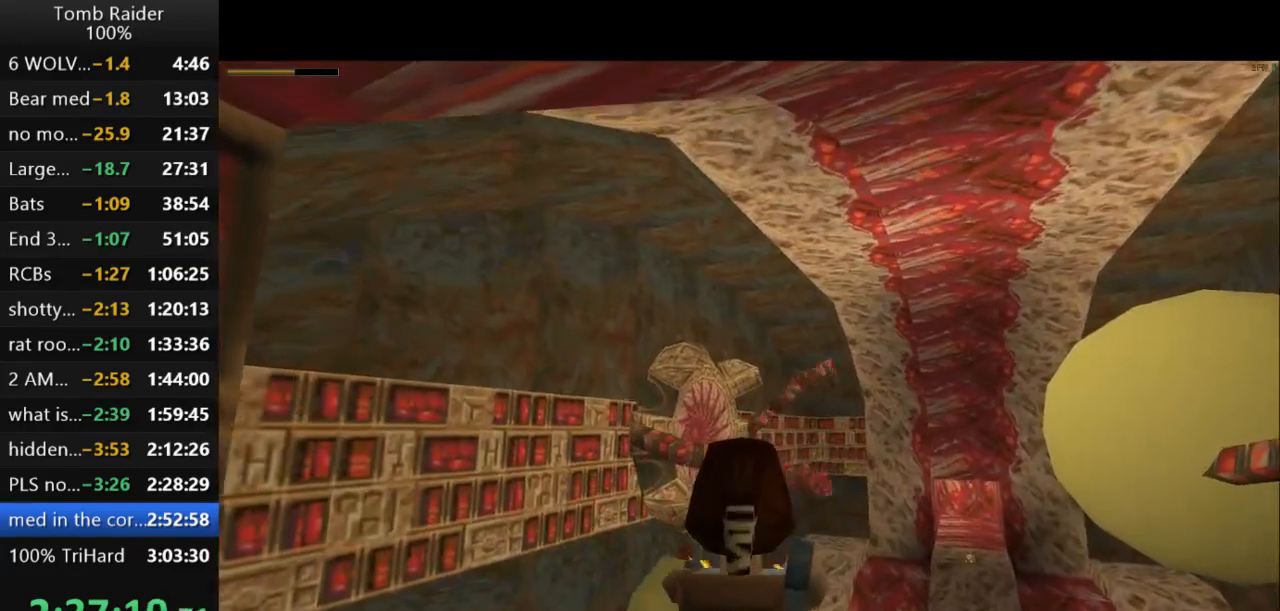
{"keys": ["action2"], "events": []}
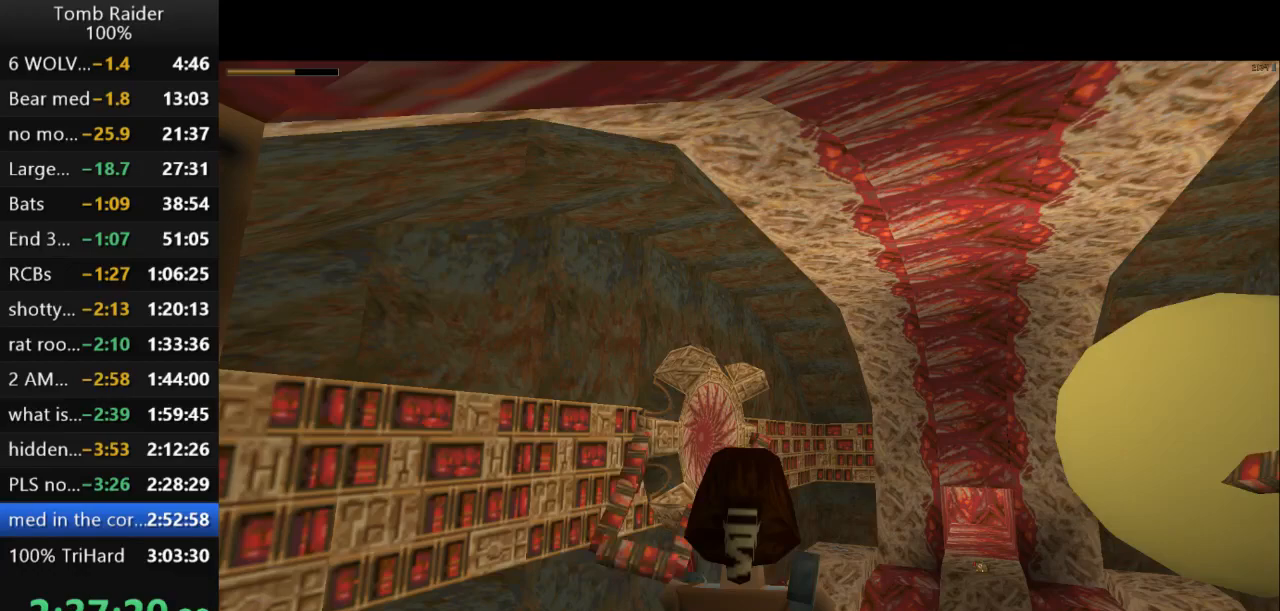
{"keys": ["action2"], "events": []}
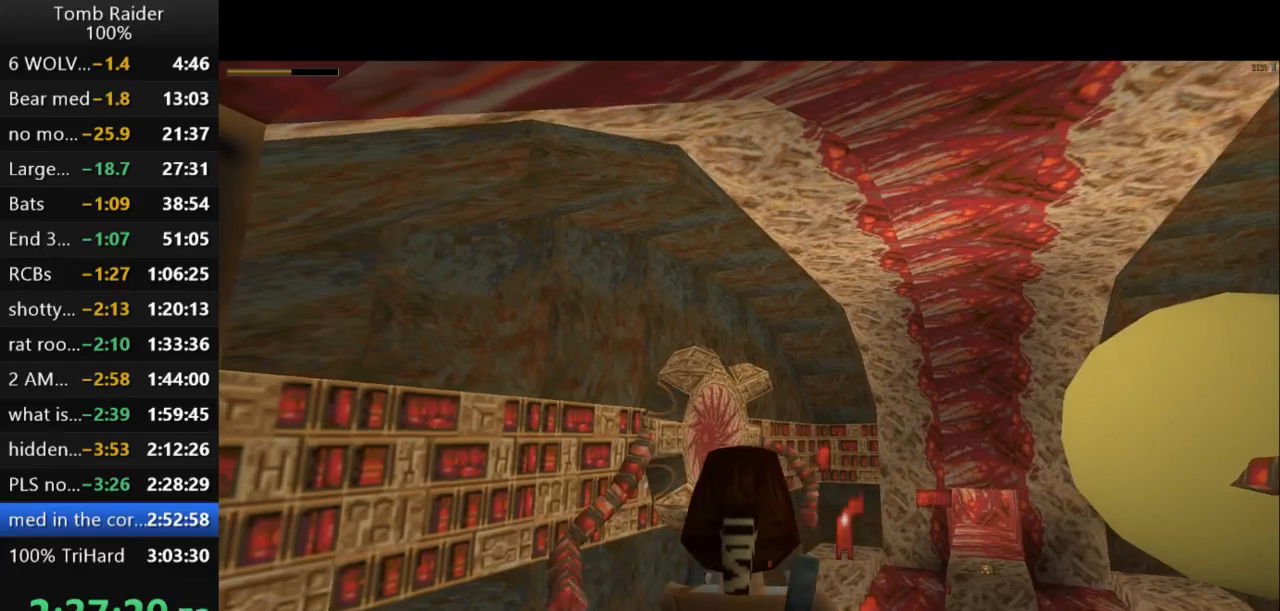
{"keys": ["action2"], "events": []}
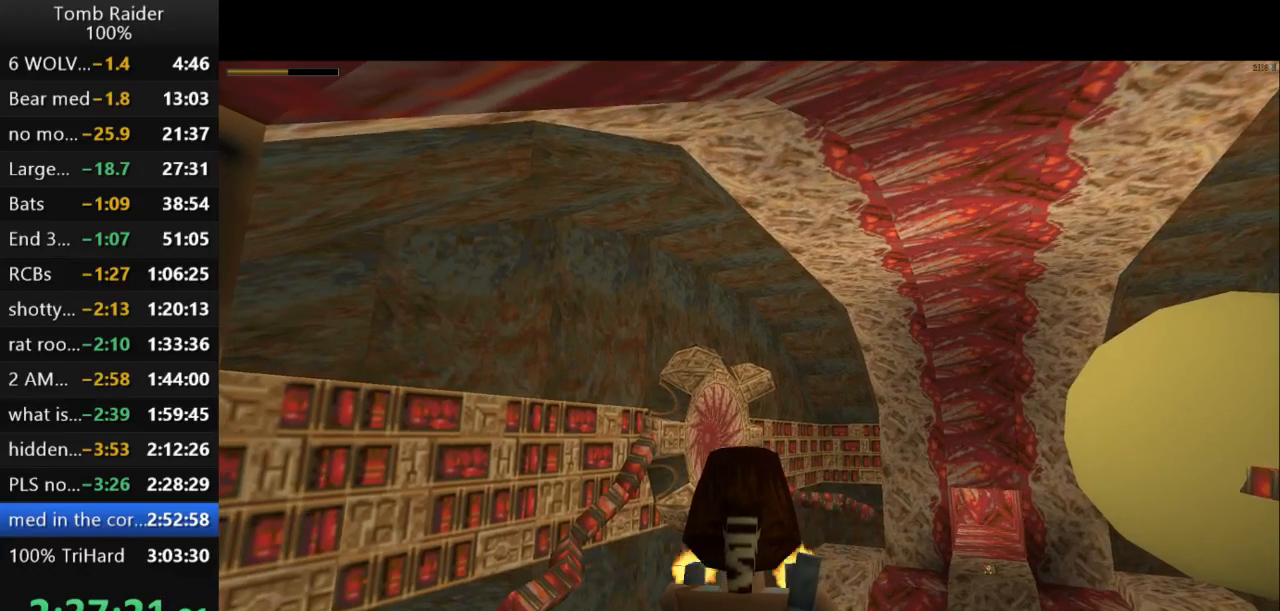
{"keys": ["action2"], "events": []}
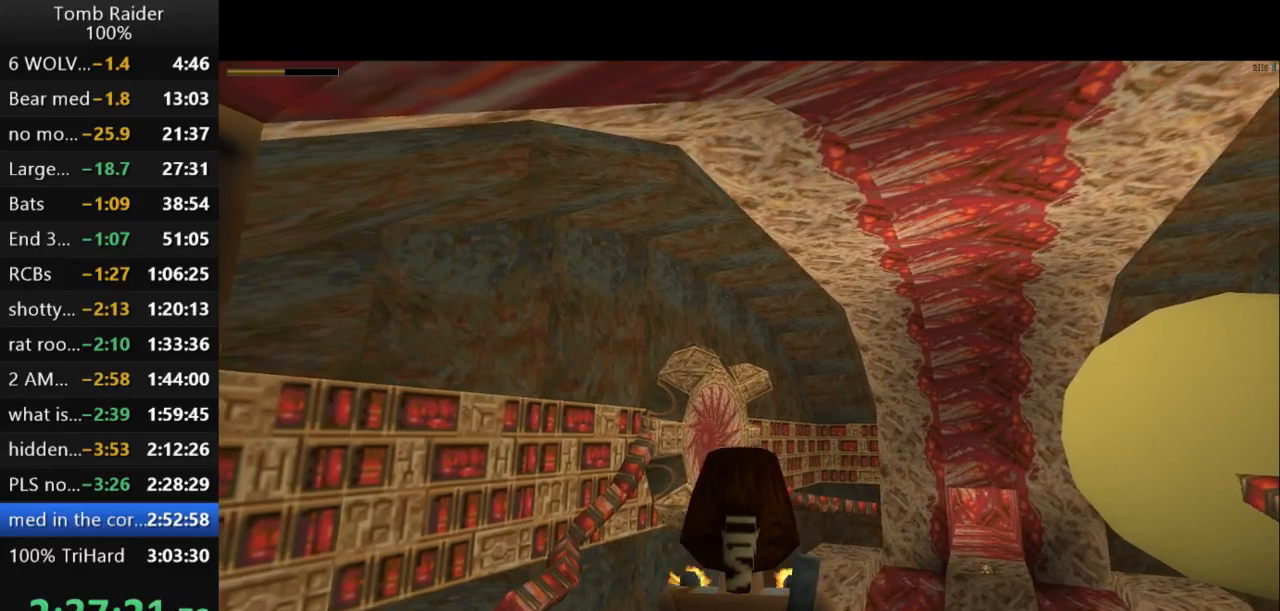
{"keys": ["action2"], "events": []}
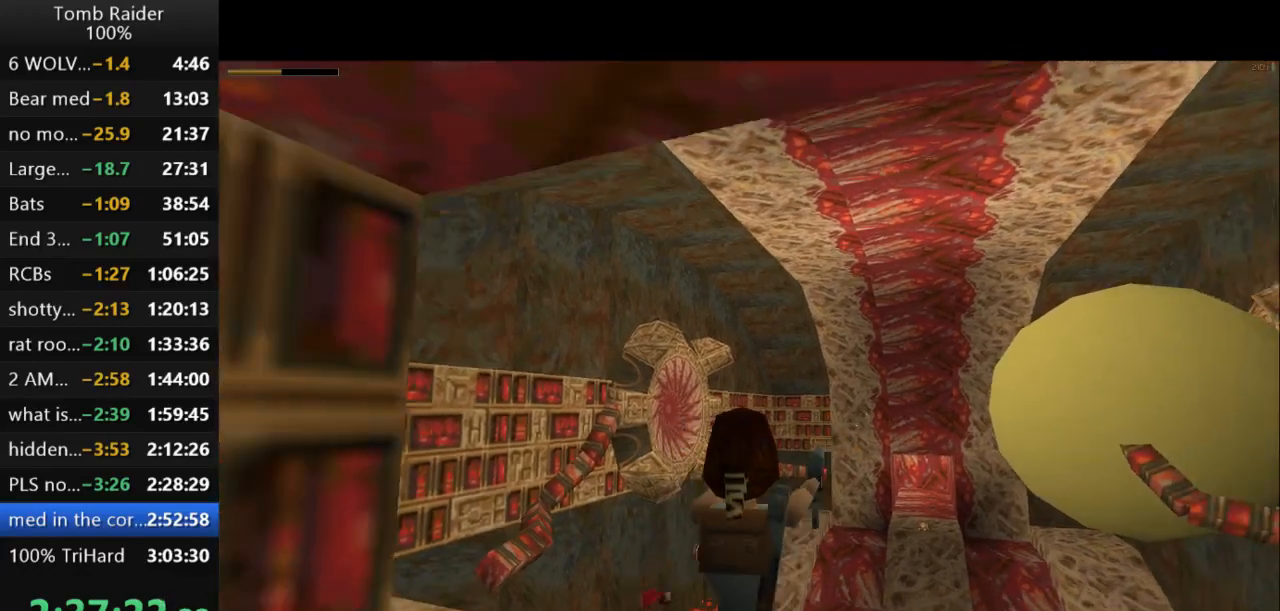
{"keys": ["right"], "events": [[233, "right", "down"], [267, "action2", "up"]]}
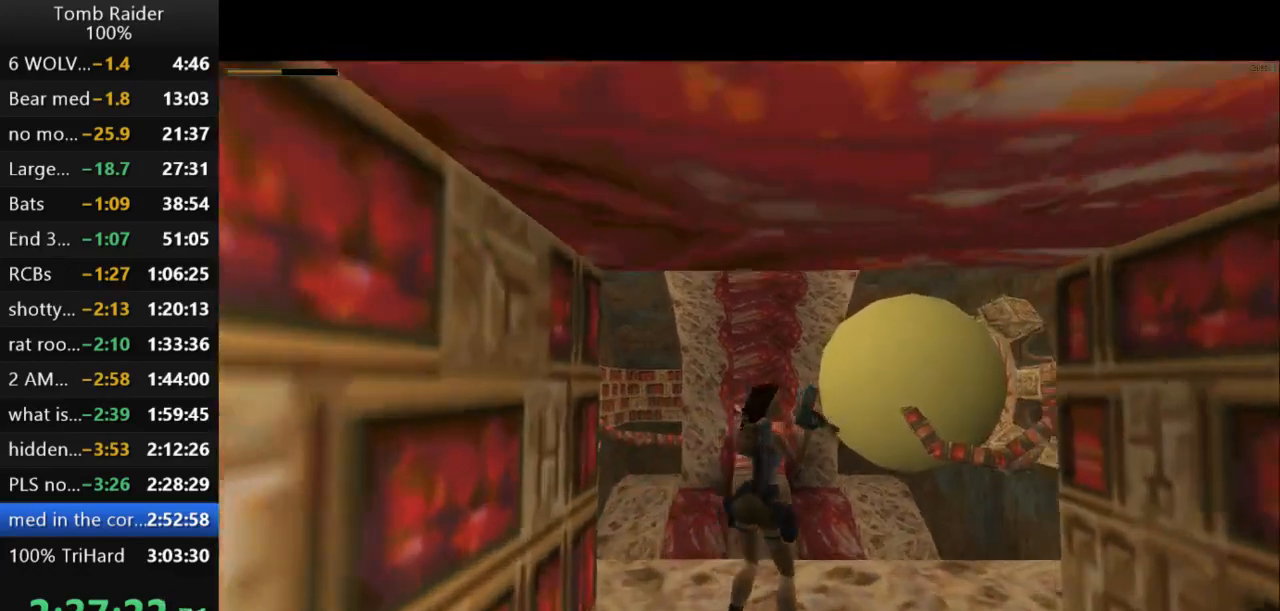
{"keys": ["up"], "events": [[233, "right", "up"], [233, "up", "down"]]}
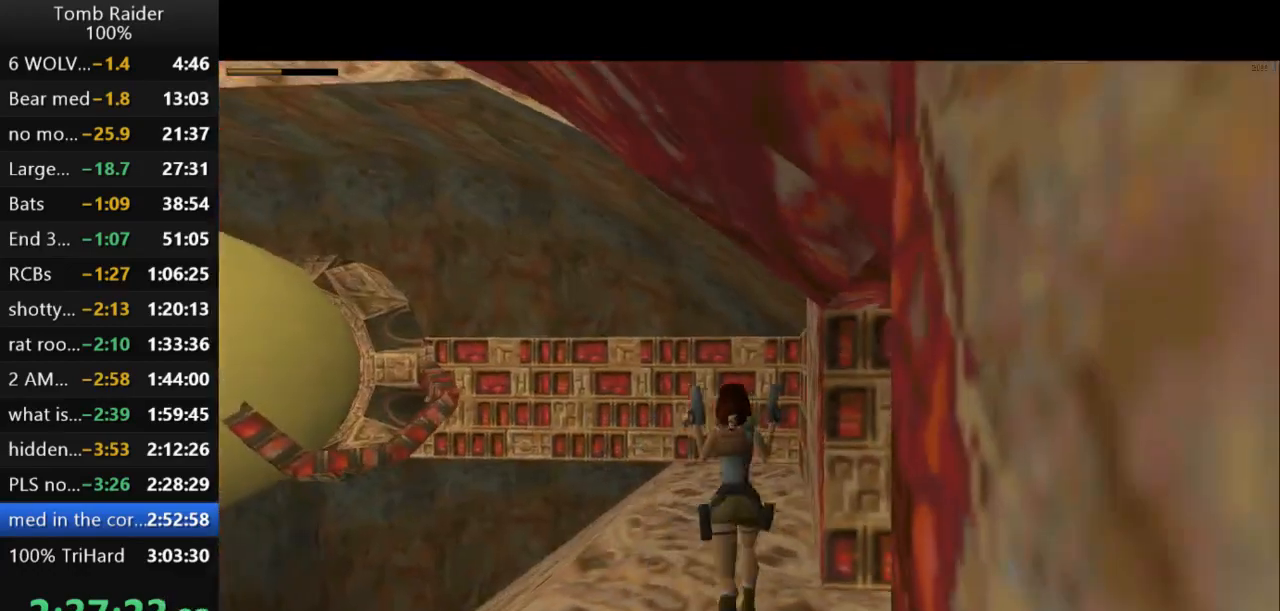
{"keys": ["left"], "events": [[33, "left", "down"], [133, "up", "up"]]}
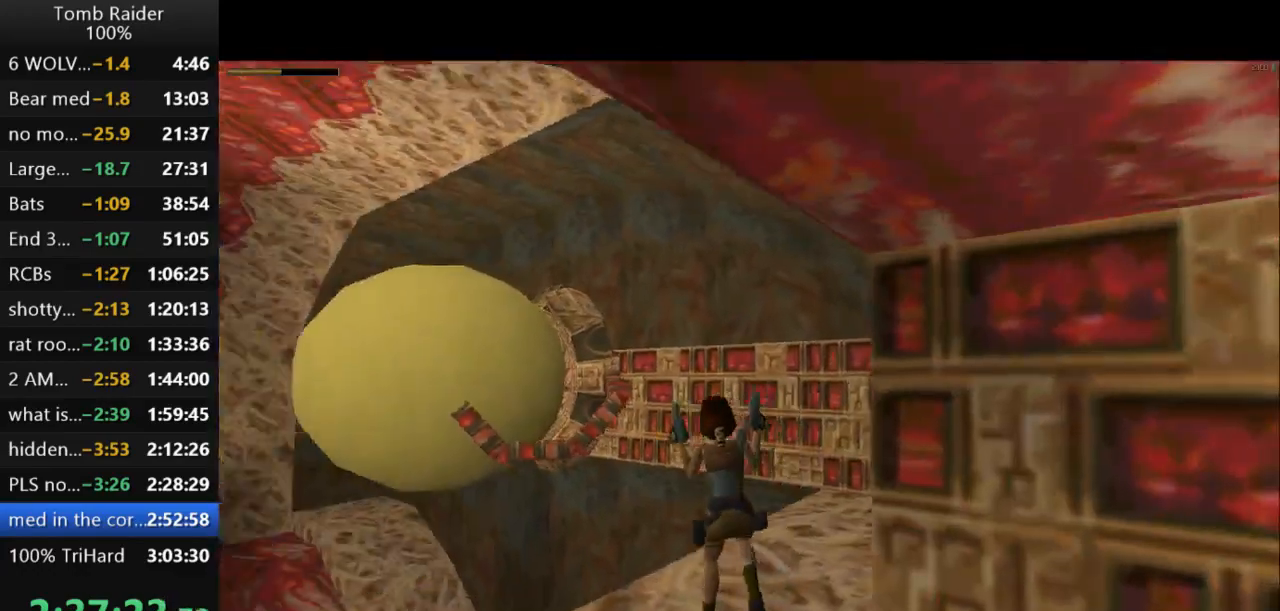
{"keys": [], "events": [[233, "left", "up"]]}